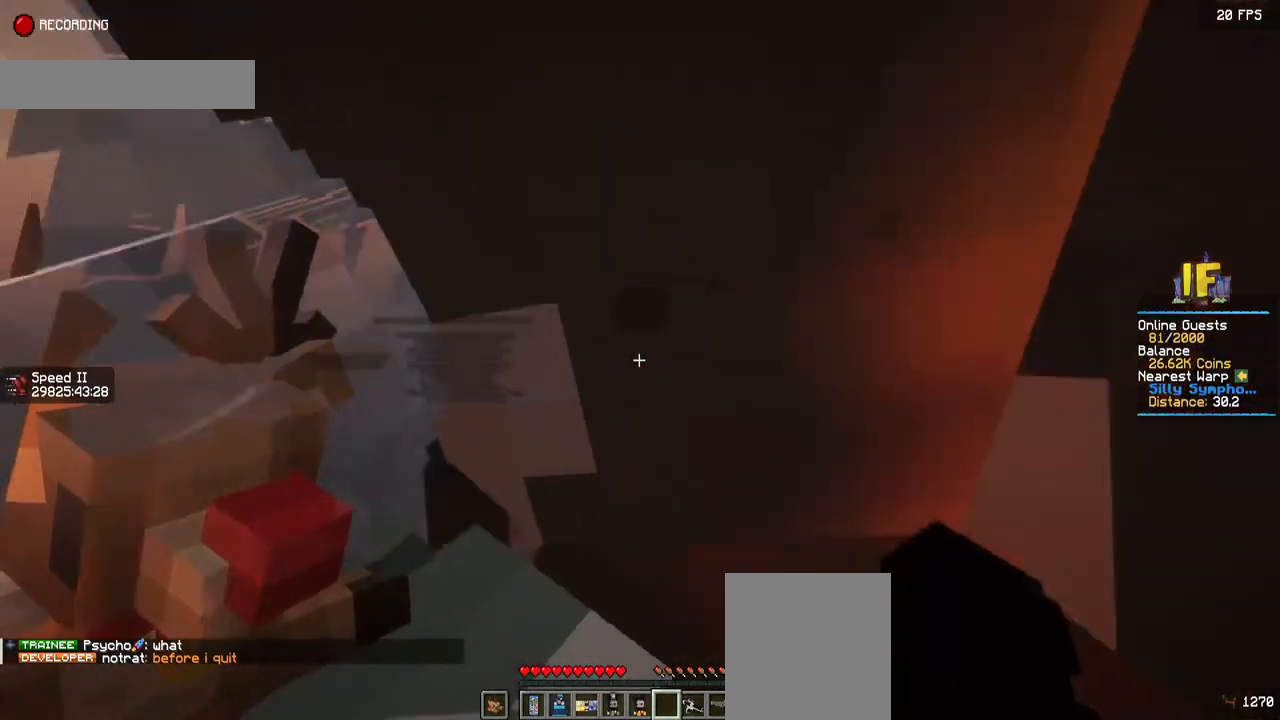
Gameplay with keyboard and mouse; each line is a JSON object with the keys and mouse buttons held at the frame after it. "events" lists presses ("down") and releases ("up") of "a", "d", "s", "space", "w", "mouse_left" and "mouse_right" between this image and that frame as [ms after this image, input, new state], when the widget could be followed in between. "mouse_left", "mouse_right" = the "left", "right" buttons of the "mouse" list. No other keys are recorded. Fast repeated clicks can show as one long hold. Mouse movement is not recorded.
{"keys": ["w"], "mouse": [], "events": [[400, "w", "down"]]}
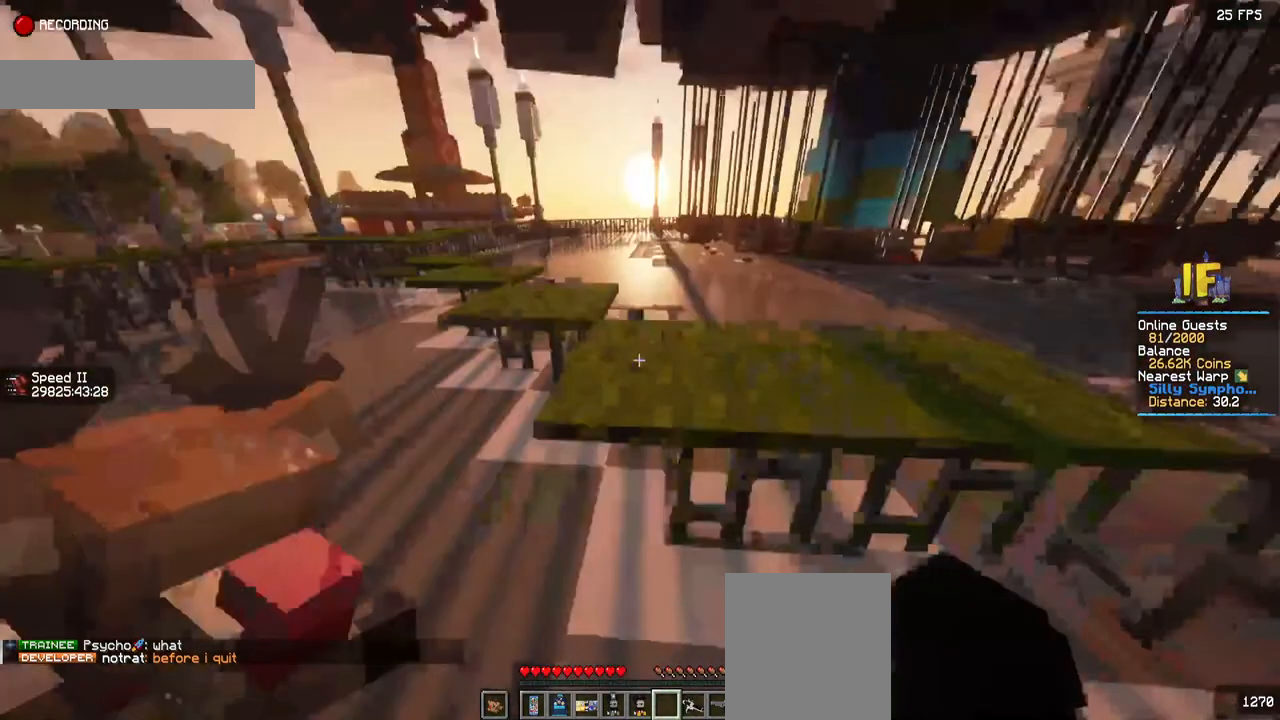
{"keys": ["space", "w"], "mouse": [], "events": [[150, "space", "down"]]}
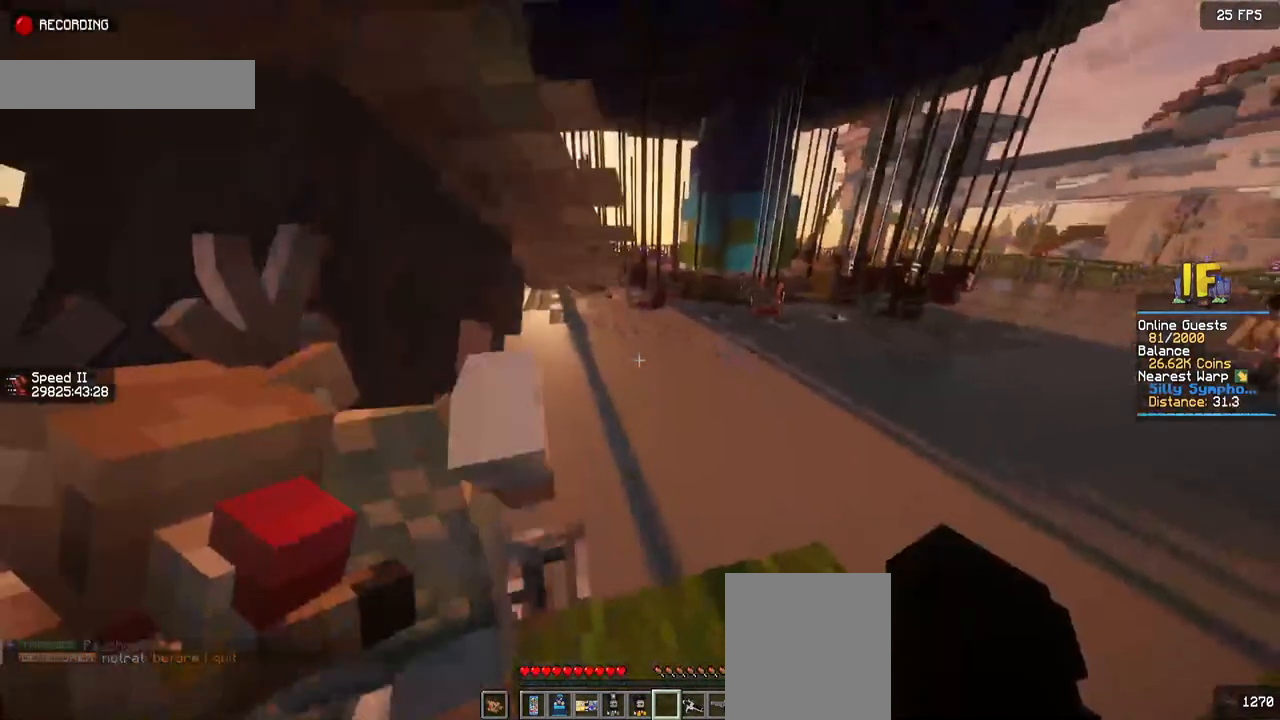
{"keys": ["space", "w"], "mouse": [], "events": []}
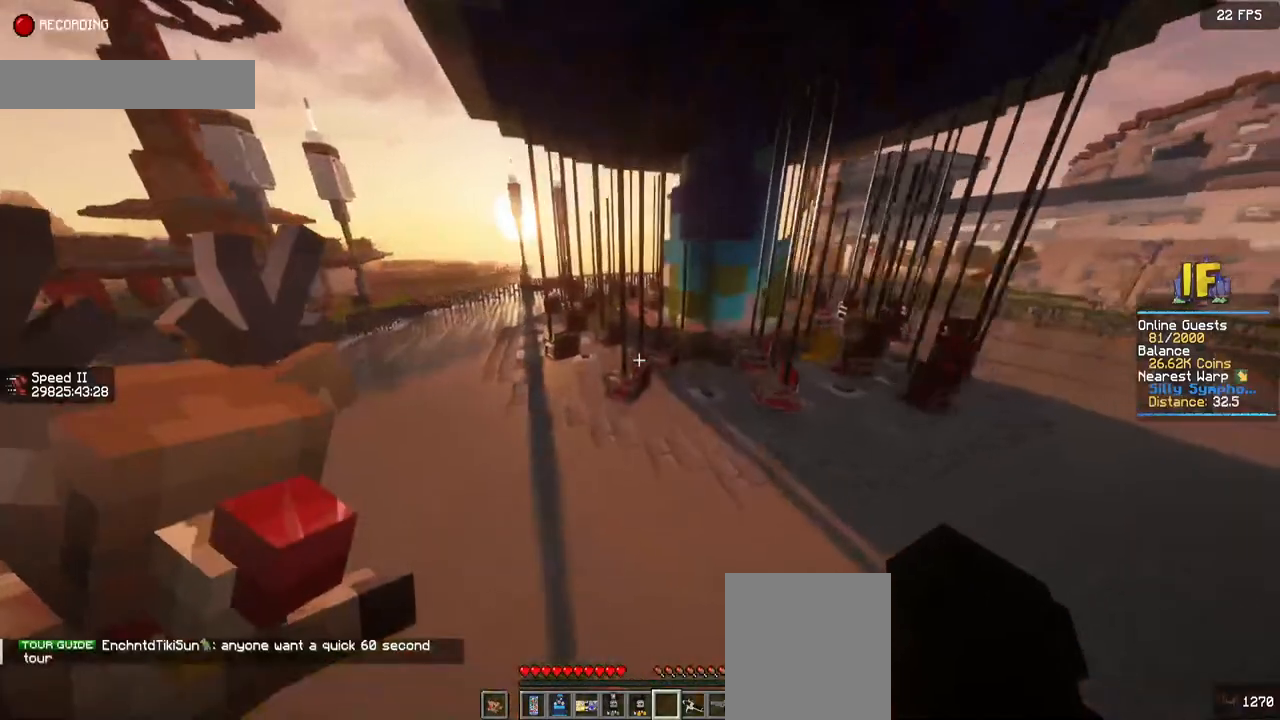
{"keys": ["a", "w"], "mouse": [], "events": [[84, "space", "up"], [200, "a", "down"]]}
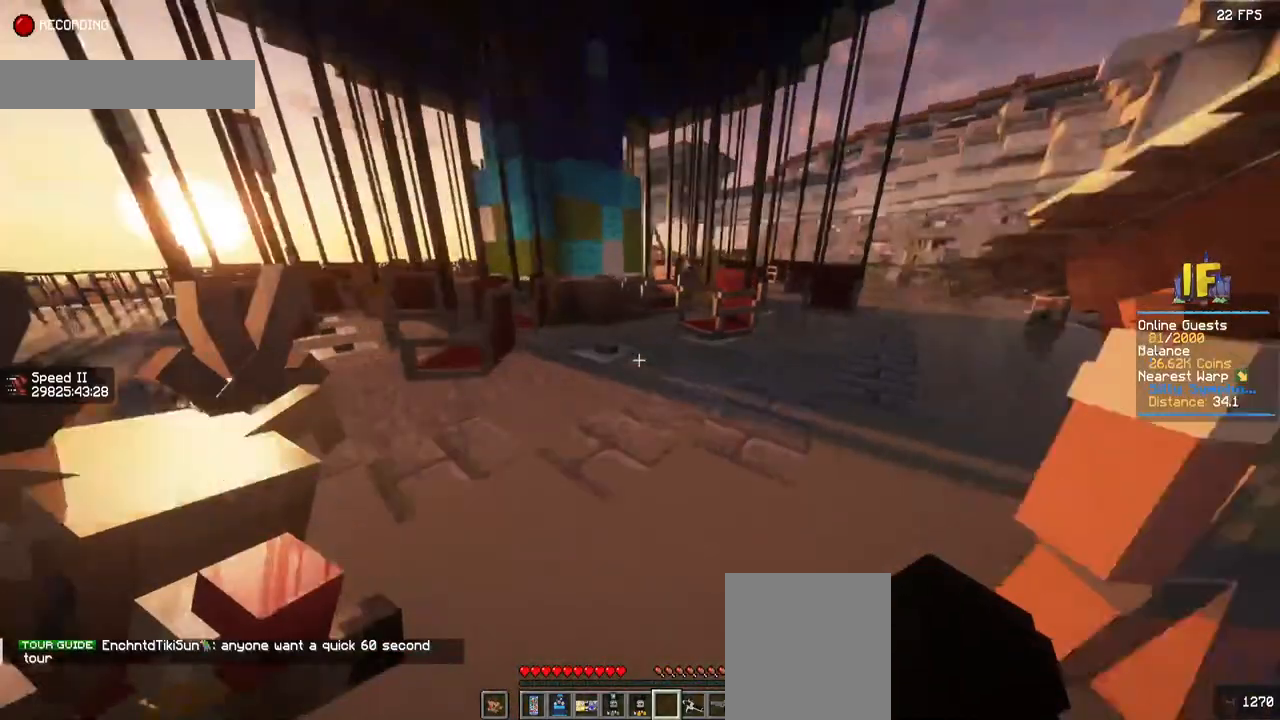
{"keys": [], "mouse": [], "events": [[34, "a", "up"], [34, "w", "up"]]}
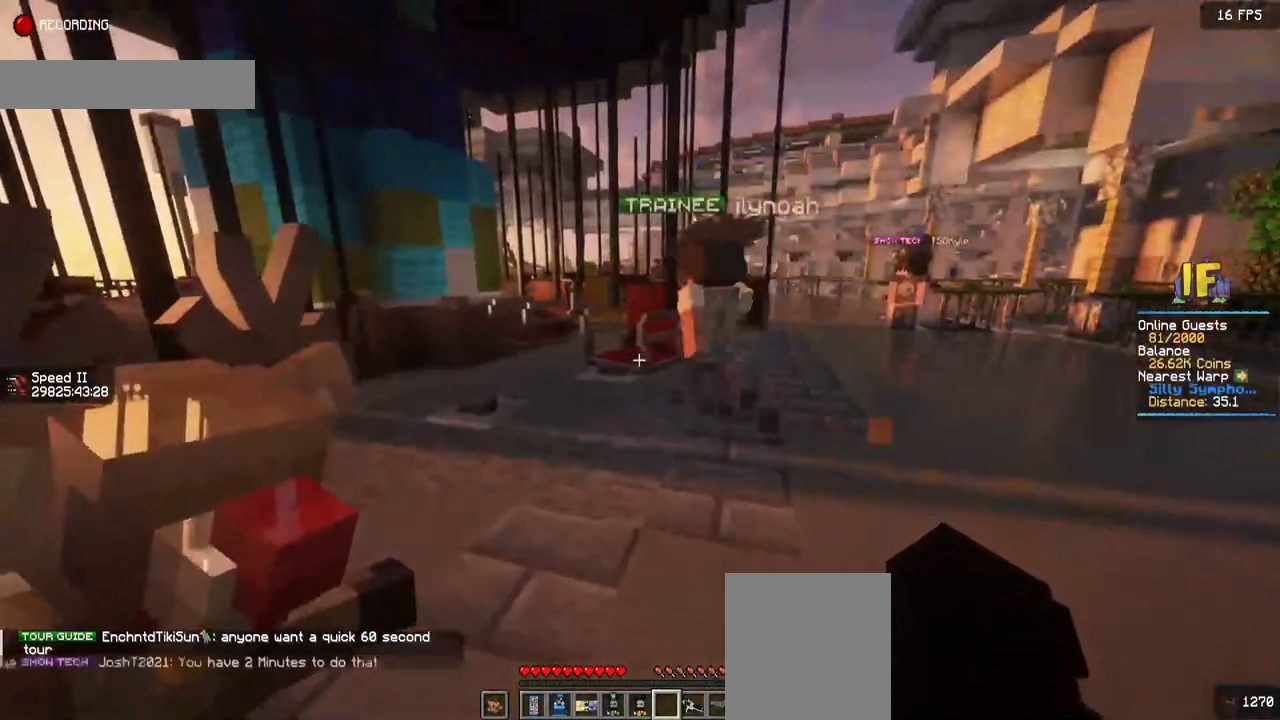
{"keys": ["a", "w"], "mouse": [], "events": [[300, "w", "down"], [467, "a", "down"]]}
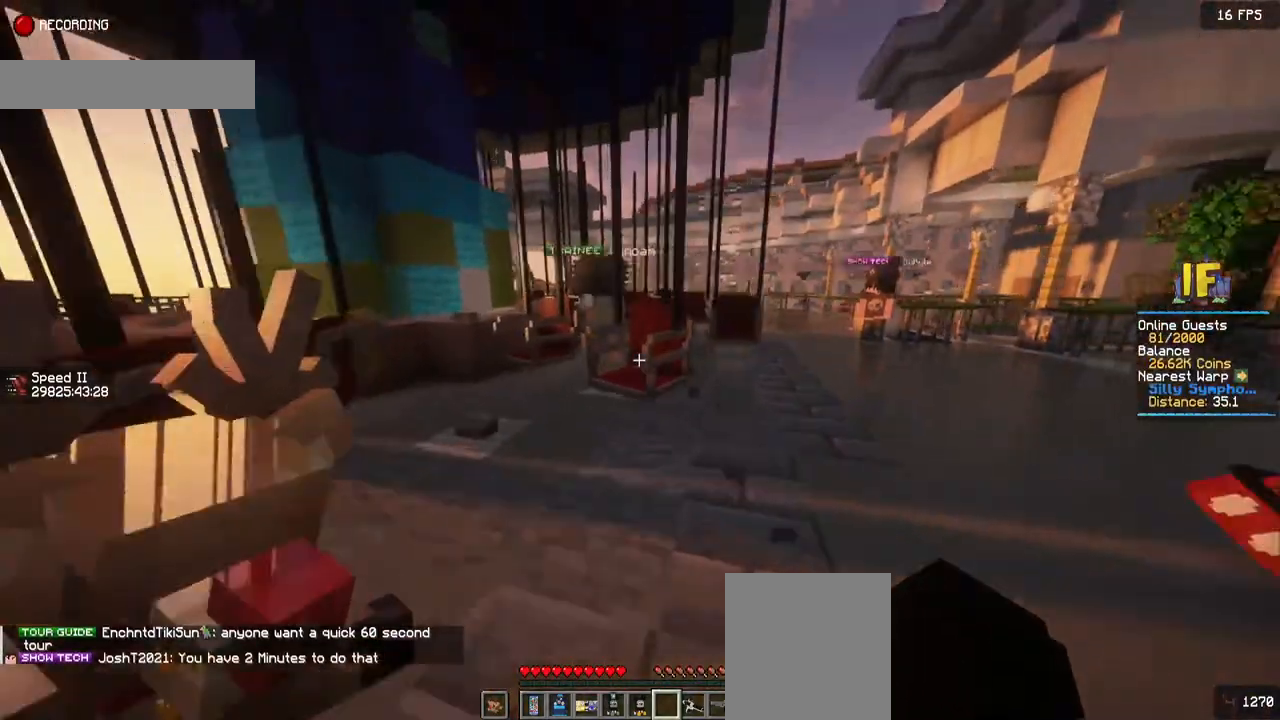
{"keys": [], "mouse": [], "events": [[500, "a", "up"], [500, "w", "up"]]}
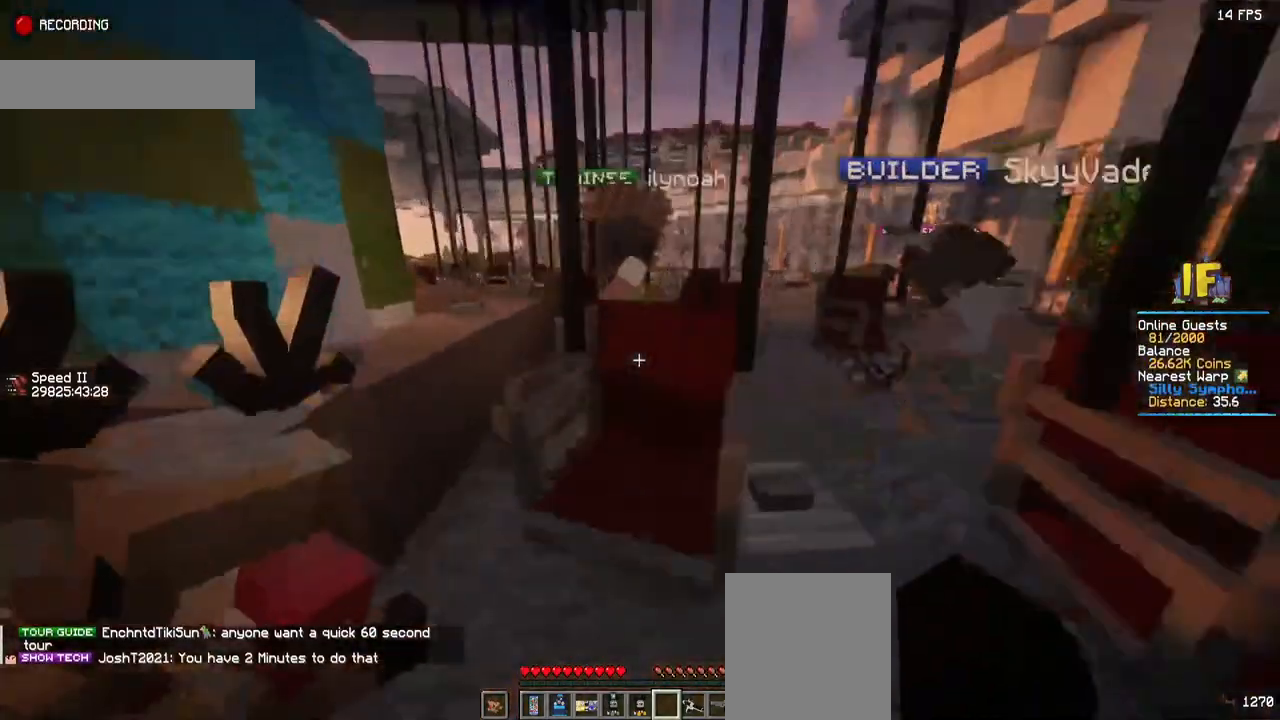
{"keys": ["d", "w"], "mouse": [], "events": [[350, "d", "down"], [400, "w", "down"]]}
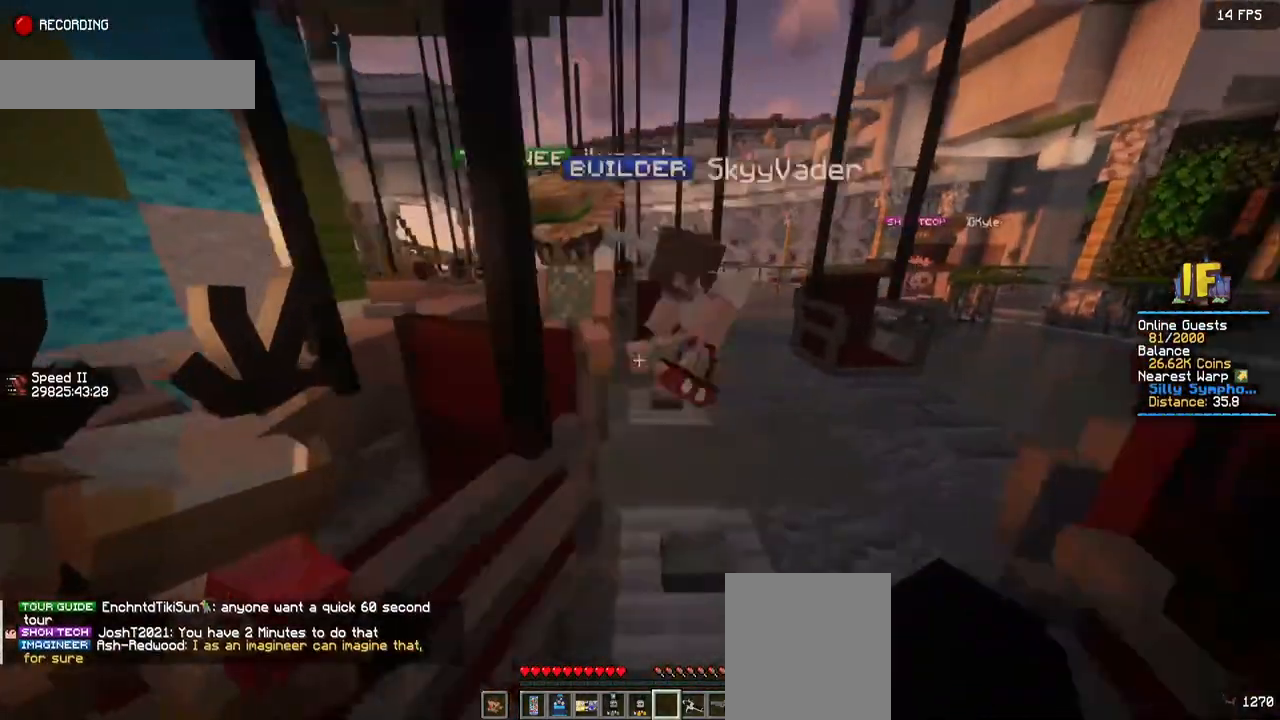
{"keys": [], "mouse": [], "events": [[184, "d", "up"], [350, "w", "up"]]}
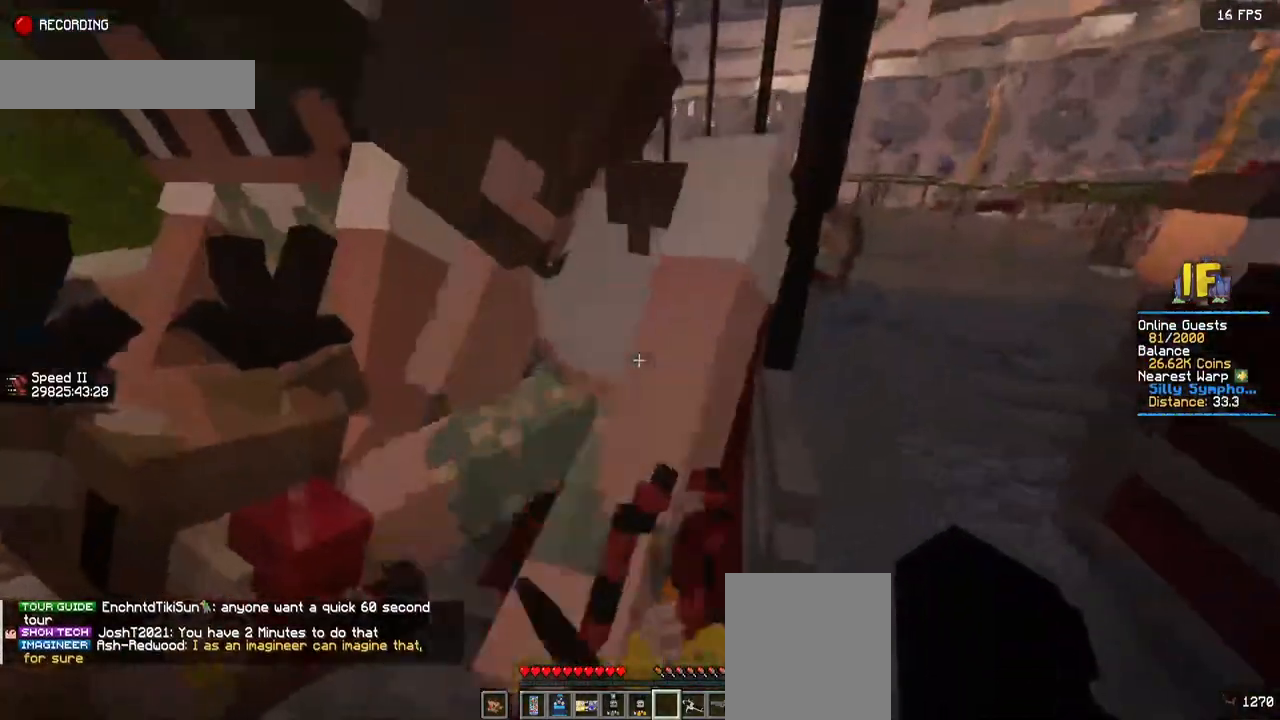
{"keys": ["a"], "mouse": [], "events": [[284, "a", "down"]]}
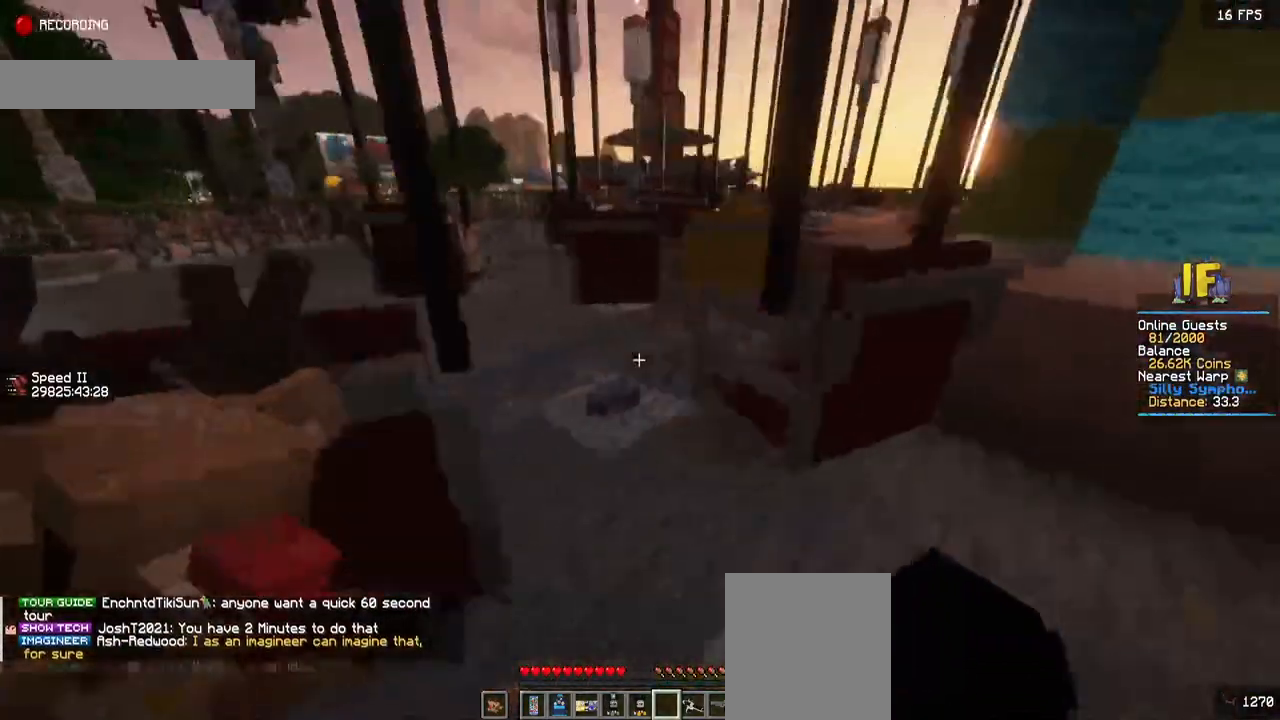
{"keys": ["a", "w"], "mouse": [], "events": [[500, "w", "down"]]}
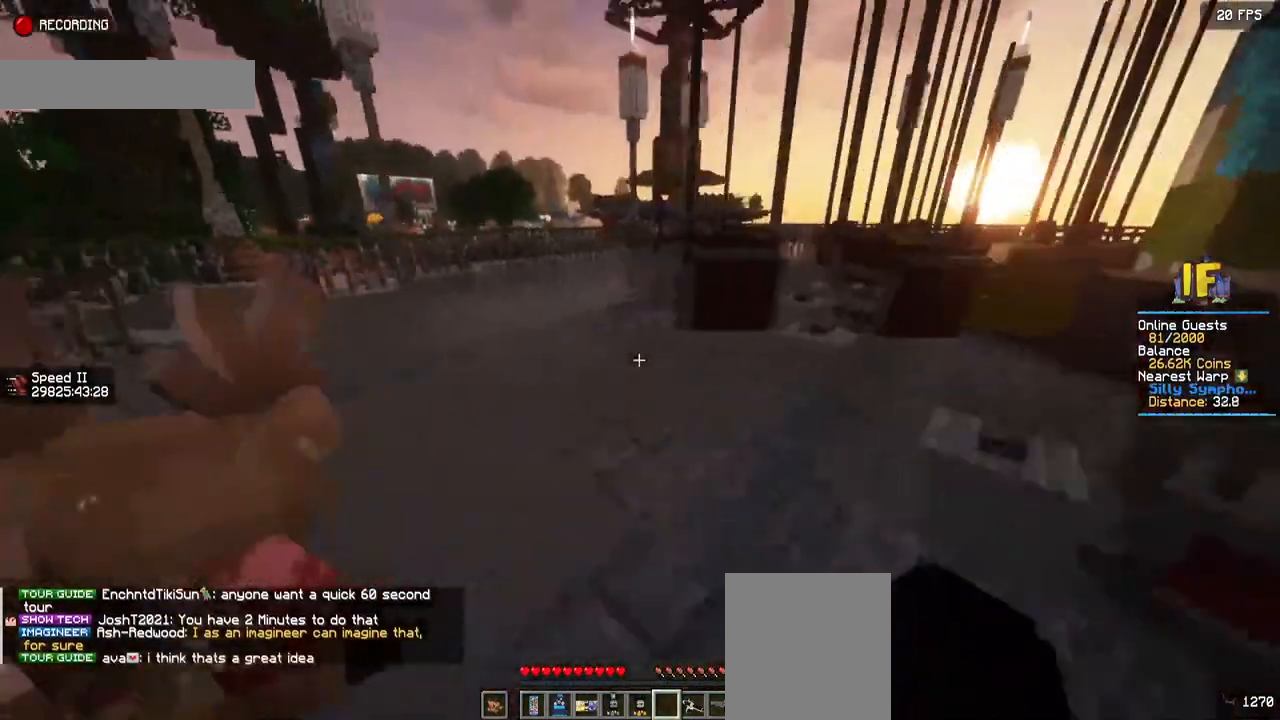
{"keys": ["a", "w"], "mouse": [], "events": []}
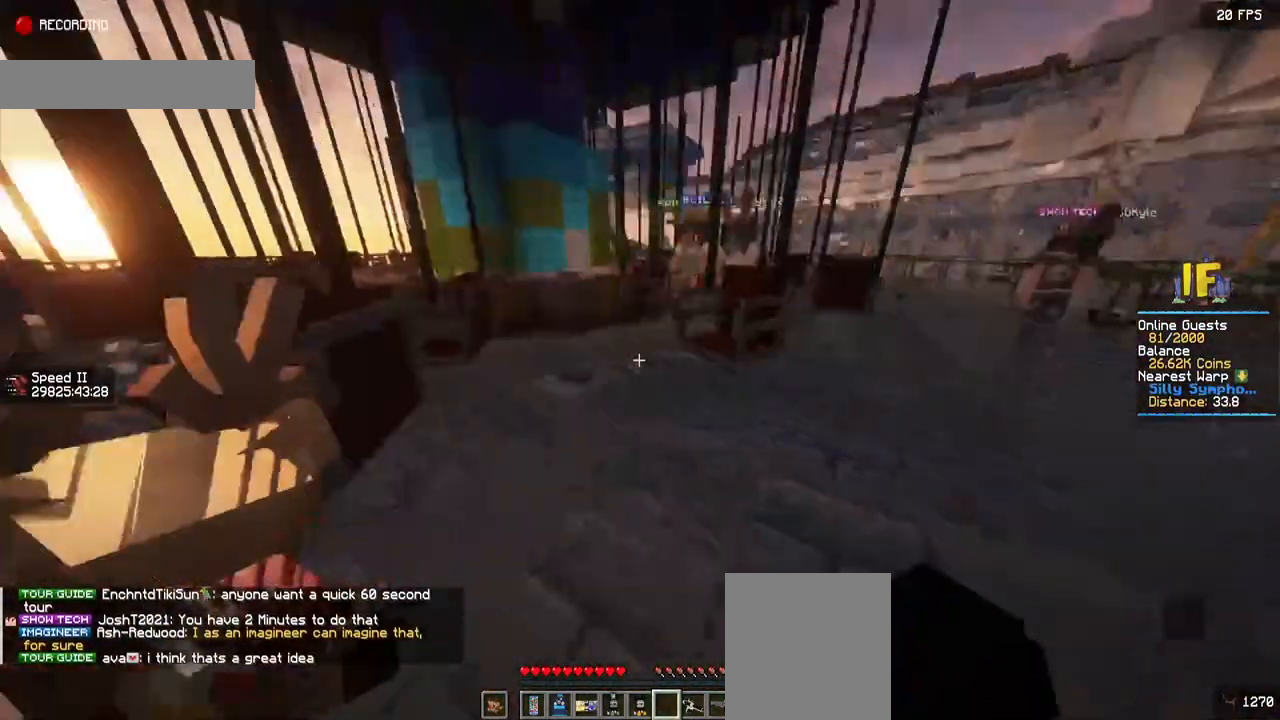
{"keys": [], "mouse": [], "events": [[484, "a", "up"], [484, "w", "up"]]}
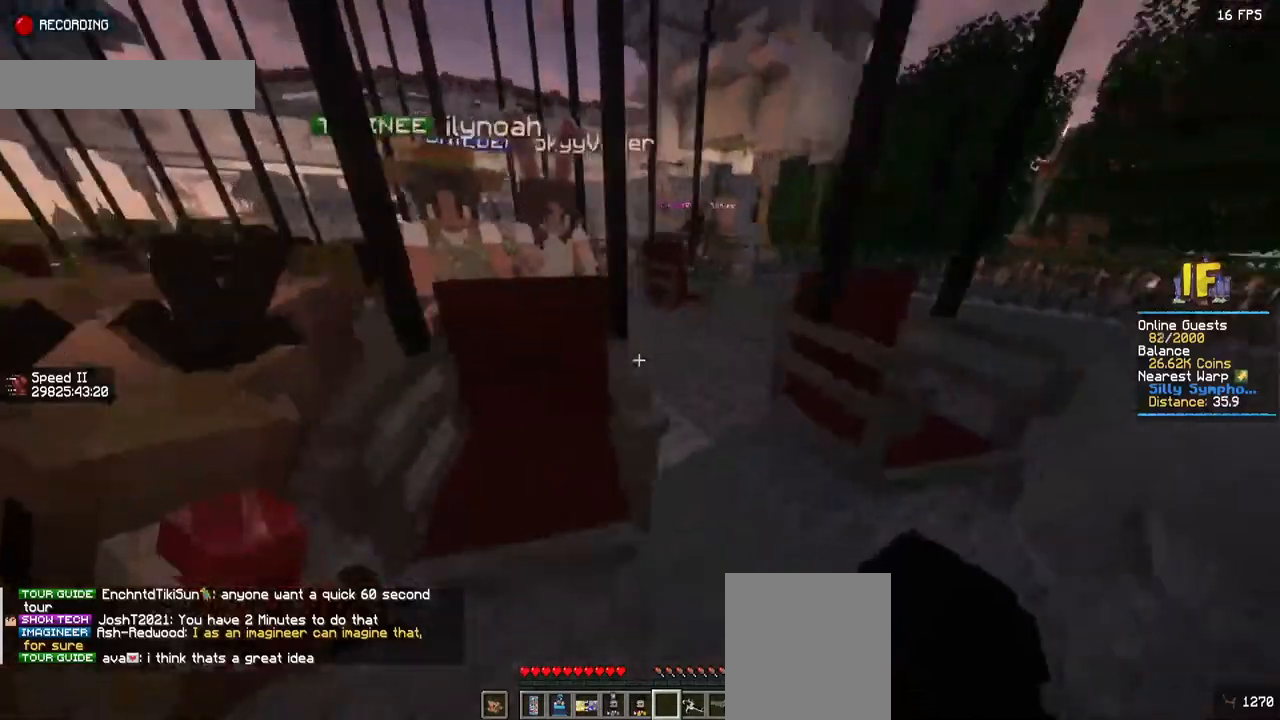
{"keys": ["d", "w"], "mouse": [], "events": [[167, "d", "down"], [500, "w", "down"]]}
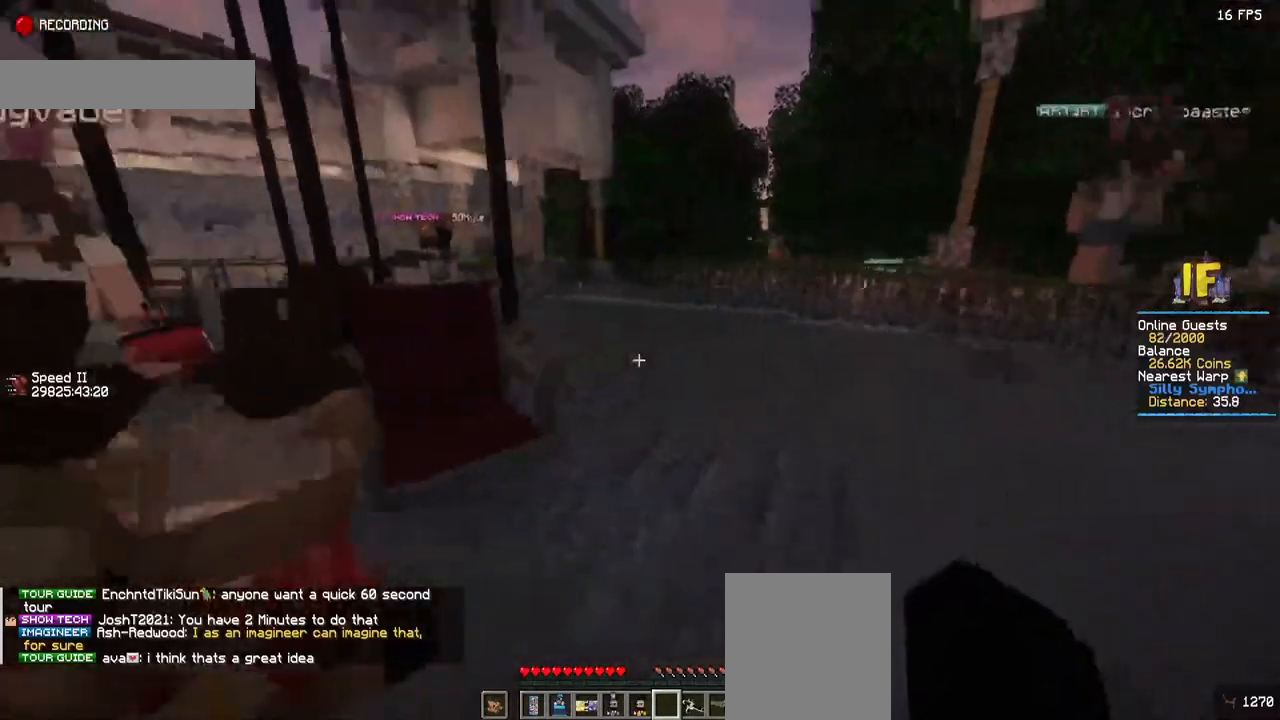
{"keys": ["w"], "mouse": [], "events": [[367, "d", "up"]]}
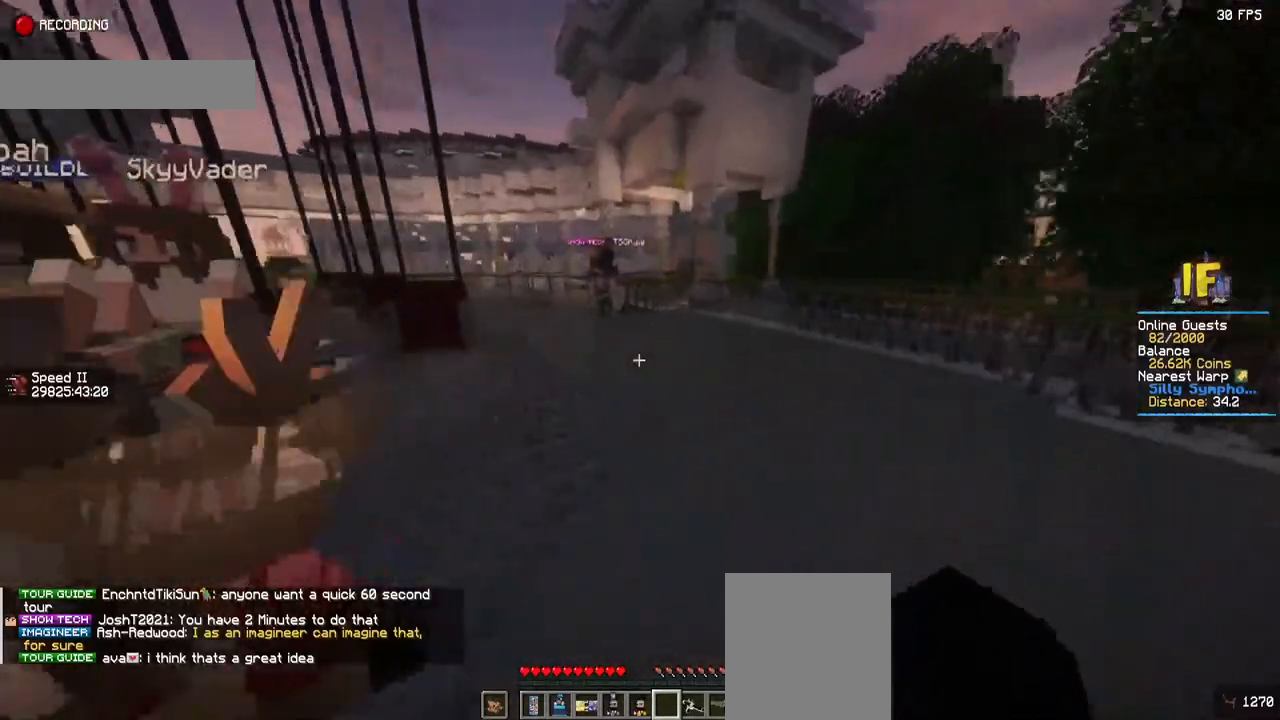
{"keys": ["w"], "mouse": [], "events": []}
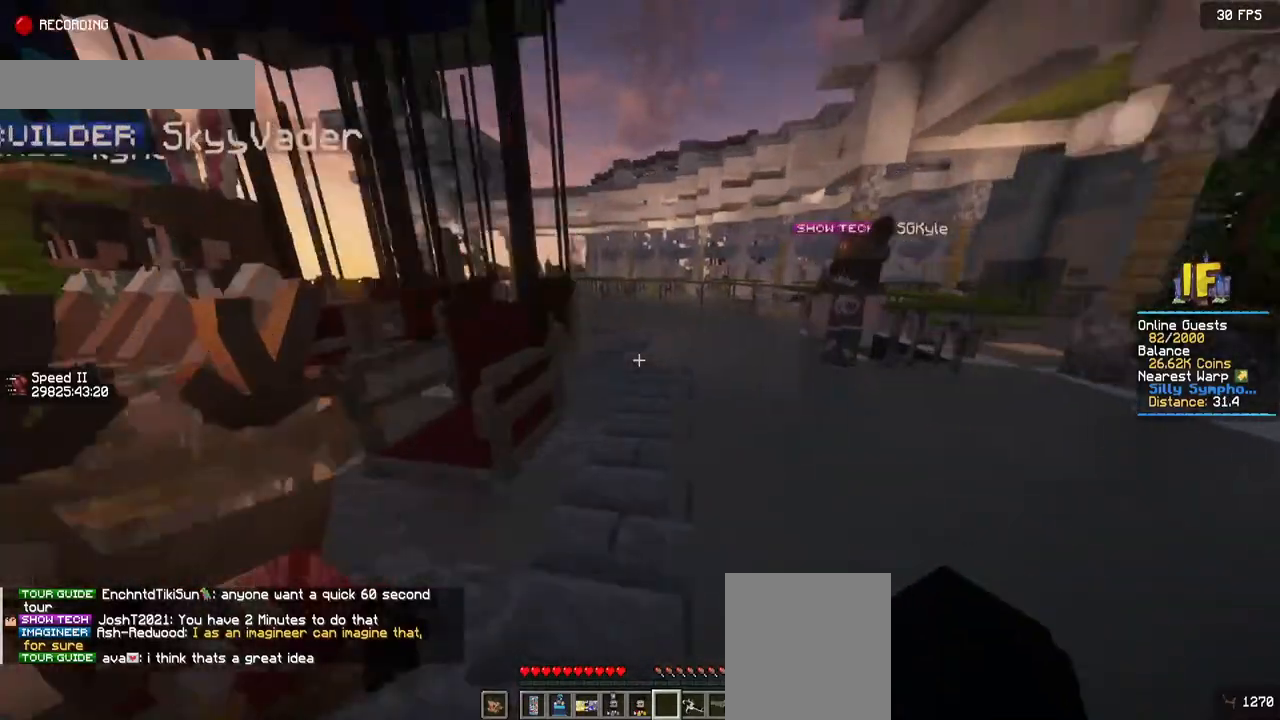
{"keys": ["w"], "mouse": [], "events": []}
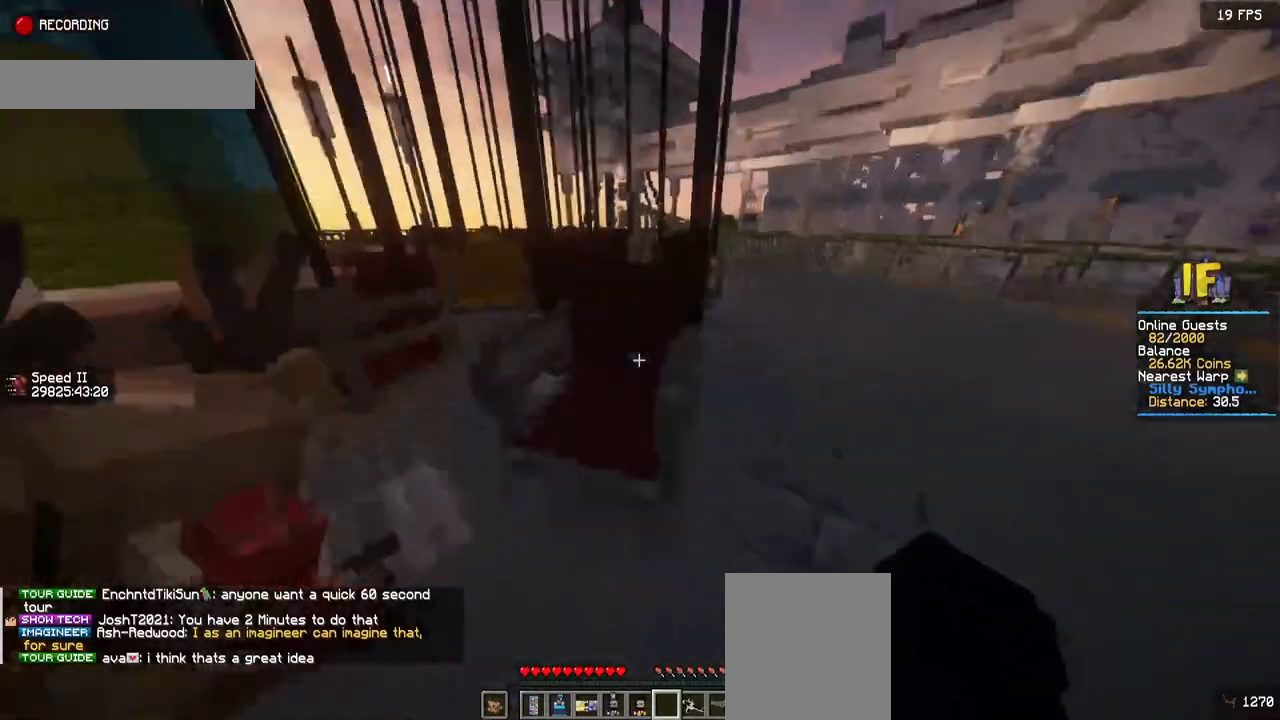
{"keys": ["a", "w"], "mouse": [], "events": [[300, "a", "down"]]}
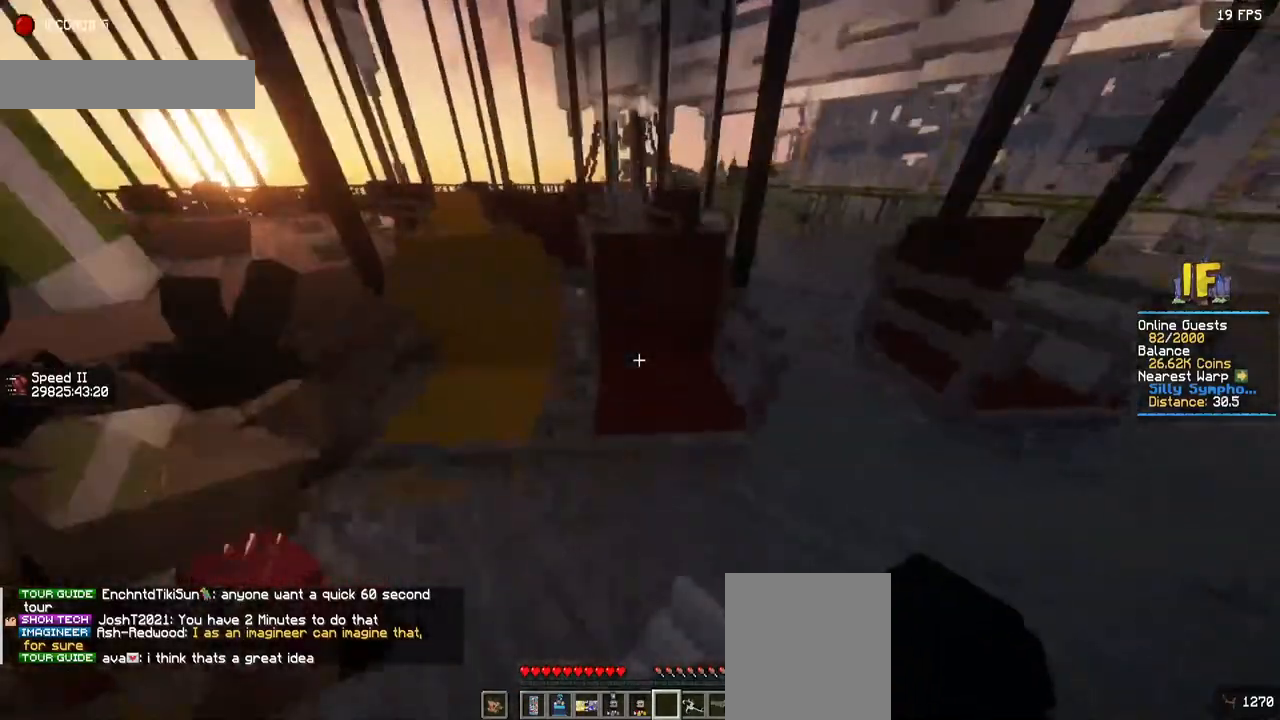
{"keys": [], "mouse": [], "events": [[117, "a", "up"], [117, "w", "up"], [300, "mouse_right", "down"], [450, "mouse_right", "up"]]}
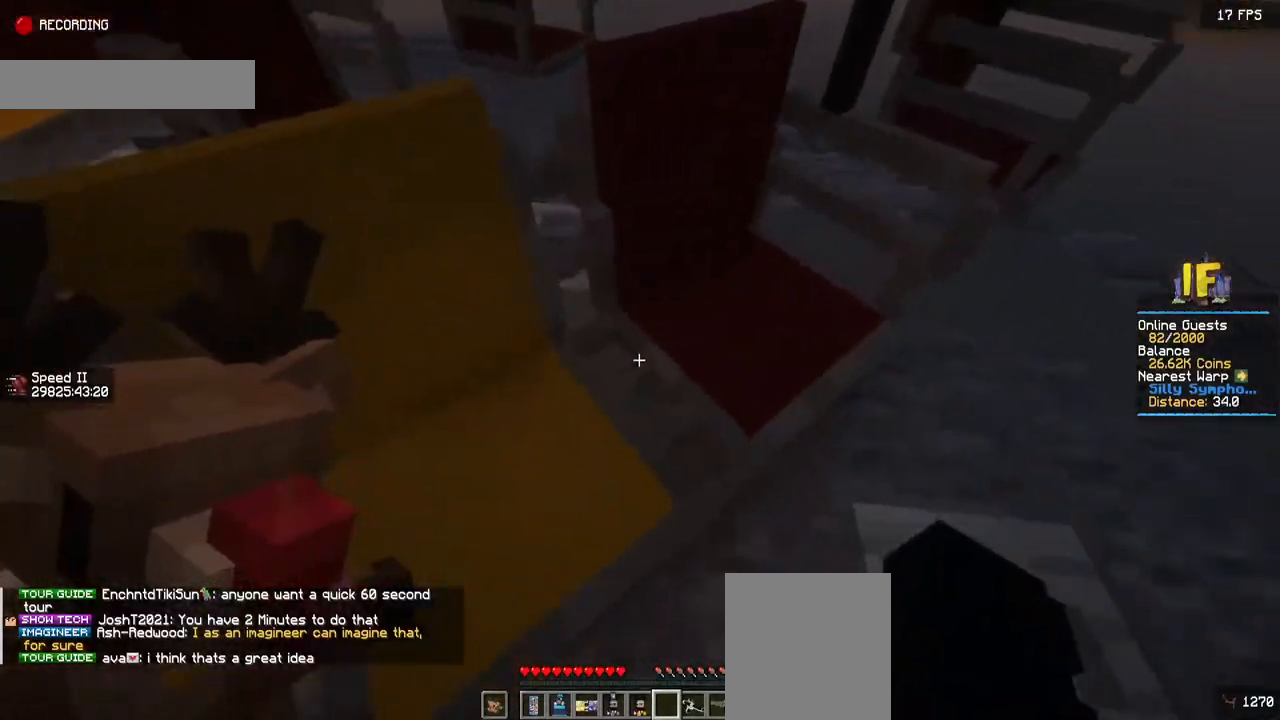
{"keys": [], "mouse": ["right"], "events": [[84, "mouse_right", "down"], [334, "mouse_right", "up"], [384, "mouse_right", "down"]]}
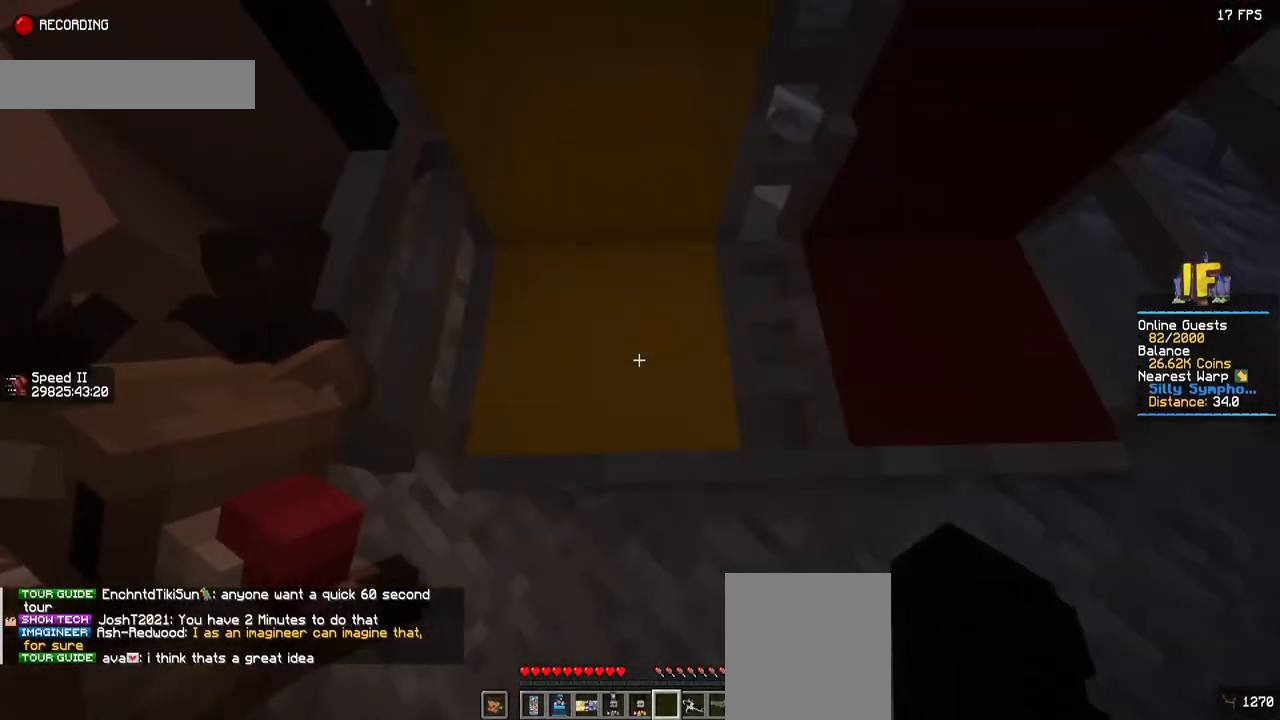
{"keys": [], "mouse": [], "events": [[117, "mouse_right", "up"], [234, "mouse_right", "down"], [484, "mouse_right", "up"]]}